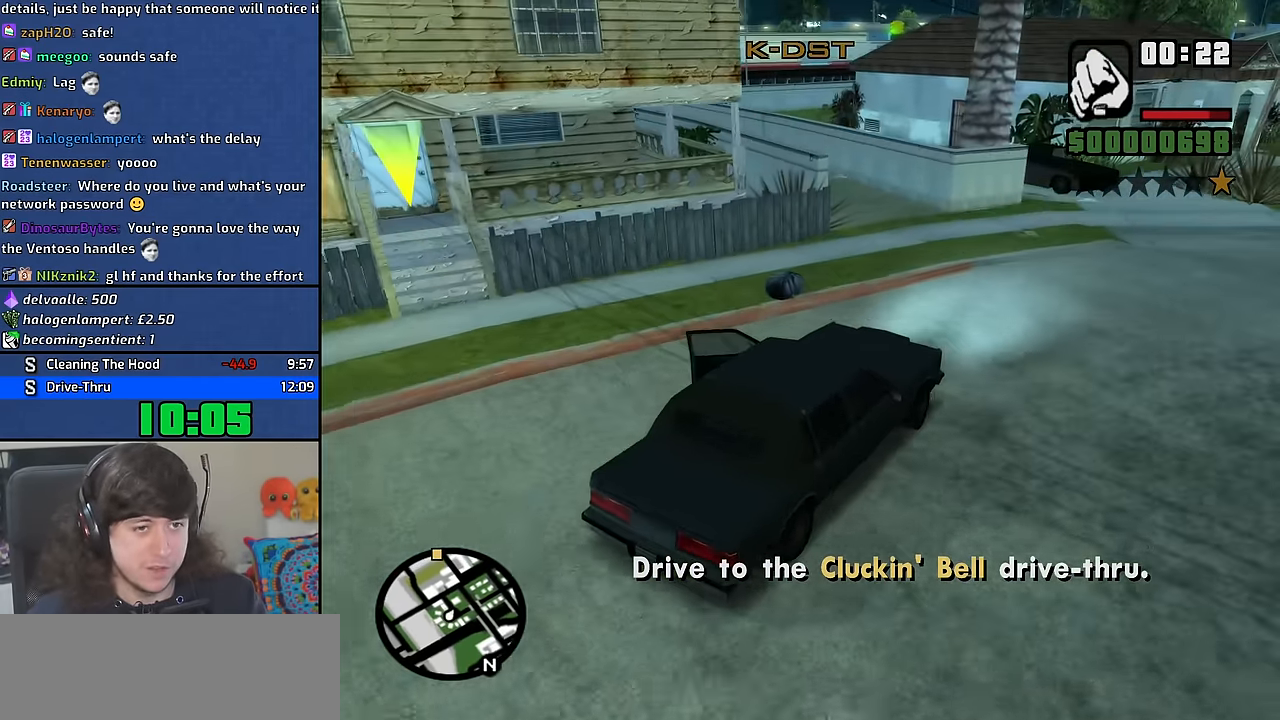
Gameplay with keyboard and mouse; each line is a JSON object with the keys and mouse buttons held at the frame after it. "events" lists presses ("down") and releases ("up") of "1", "2", "3", "4", "5", "6", "8", "a", "alt", "b", "c", "ctrl", "d", "down", "e", "escape", "f", "f1", "f2", "f3", "g", "h", "left", "n", "num2", "q", "r", "right", "s", "shift", "space", "t", "tab", "up", "v", "w", "x", "y", "z", "mouse_wheel" and "mouse_right" between this image and that frame as [ms after this image, input, new state], when the widget could be followed in between. "mouse_wheel", "mouse_right" = the "wheel", "right" buttons of the "mouse" list. No other keys are recorded. "wheel" means that the mouse wheel is clicked or scrolled. Mouse movement is not recorded. Not read: other_keys.
{"keys": ["a", "w"], "mouse": [], "events": [[17, "a", "down"], [333, "a", "up"], [433, "a", "down"]]}
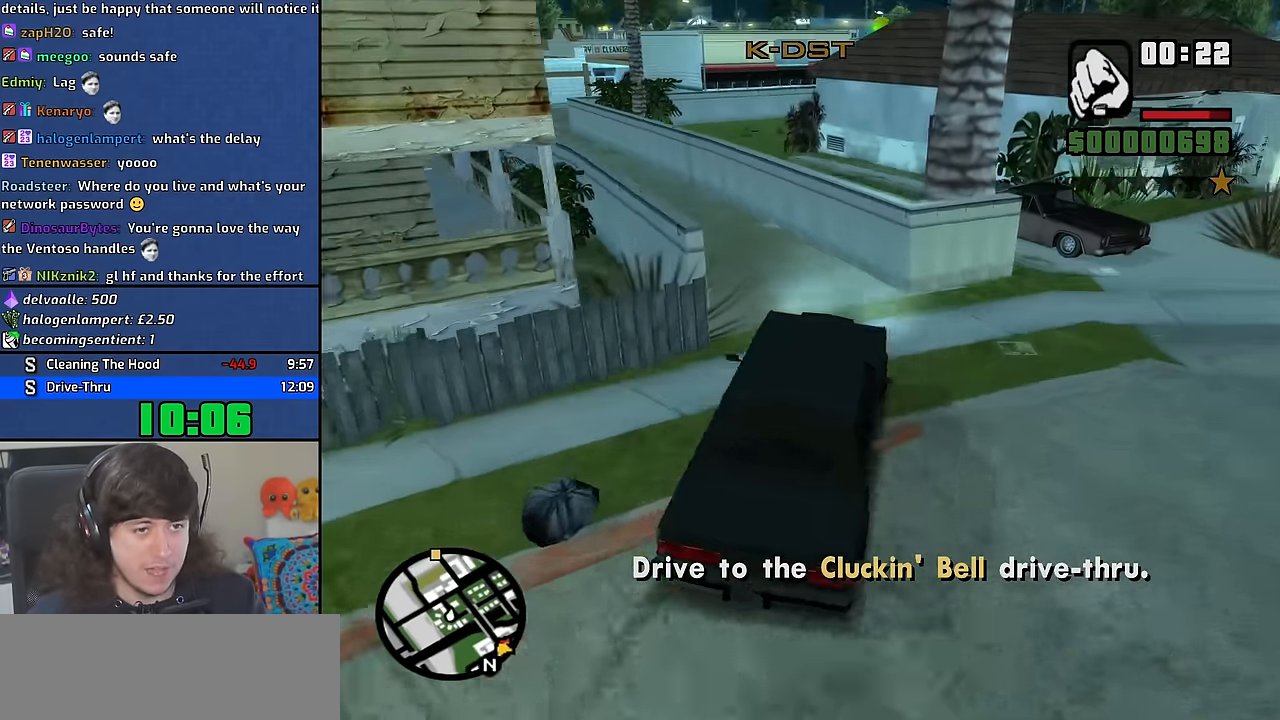
{"keys": ["w"], "mouse": [], "events": [[467, "a", "up"]]}
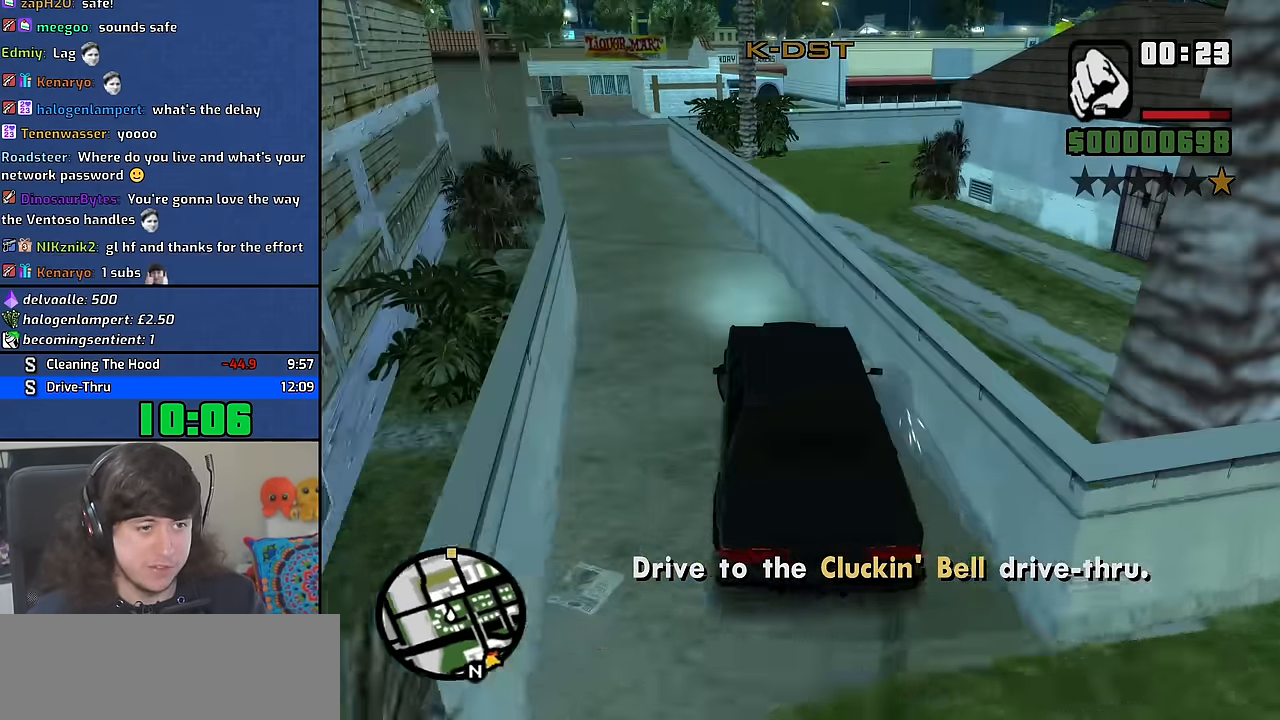
{"keys": ["w"], "mouse": [], "events": [[116, "a", "down"], [216, "a", "up"], [383, "a", "down"], [433, "a", "up"]]}
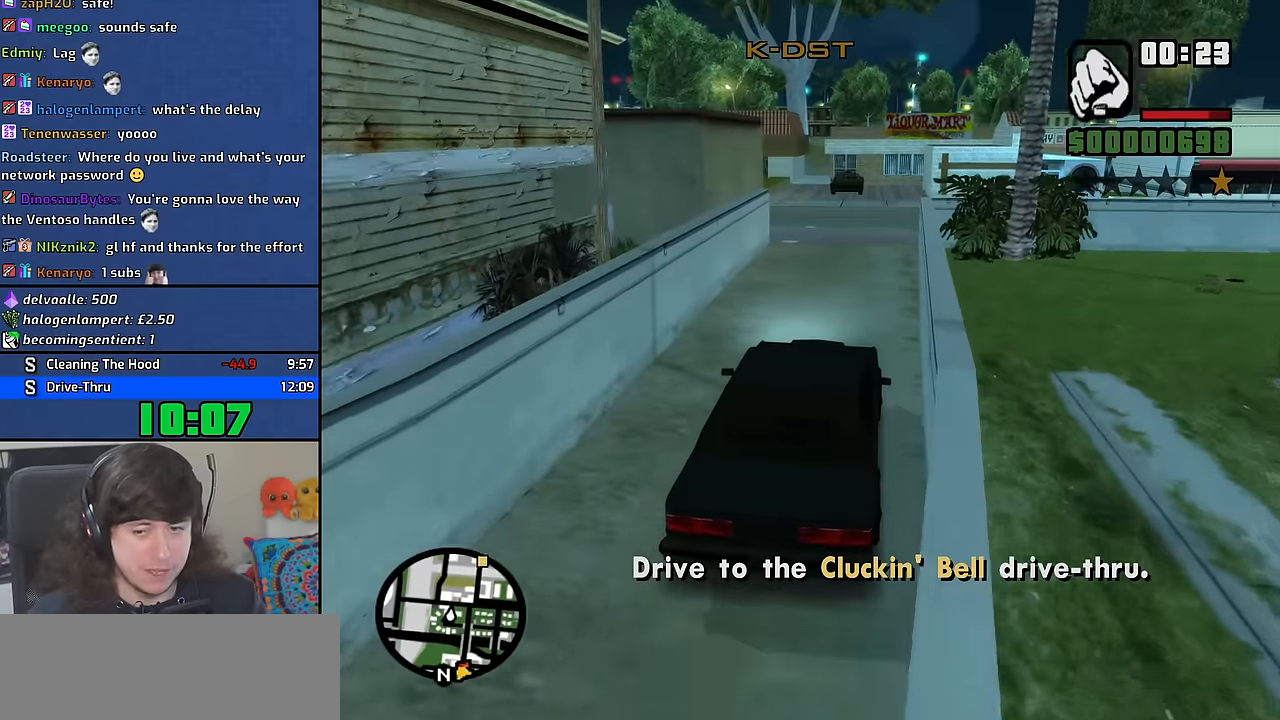
{"keys": ["w"], "mouse": [], "events": [[150, "a", "down"], [233, "a", "up"]]}
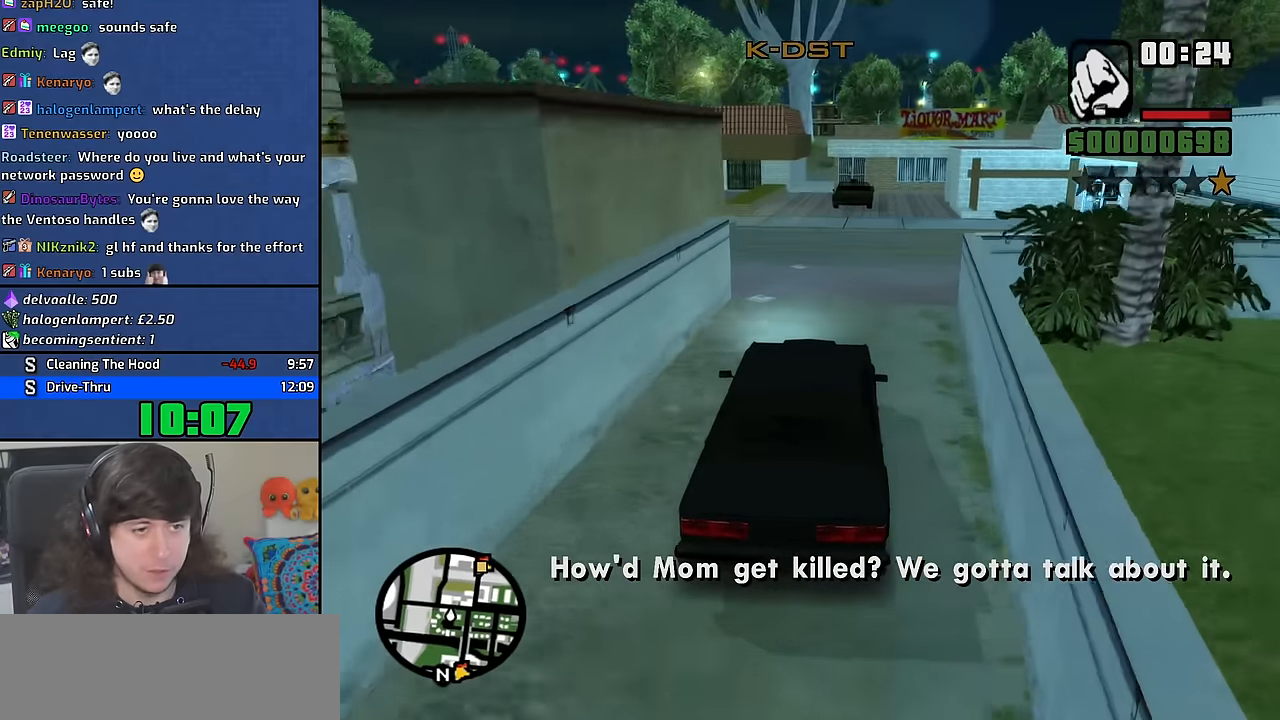
{"keys": ["w"], "mouse": [], "events": [[100, "a", "down"], [233, "a", "up"]]}
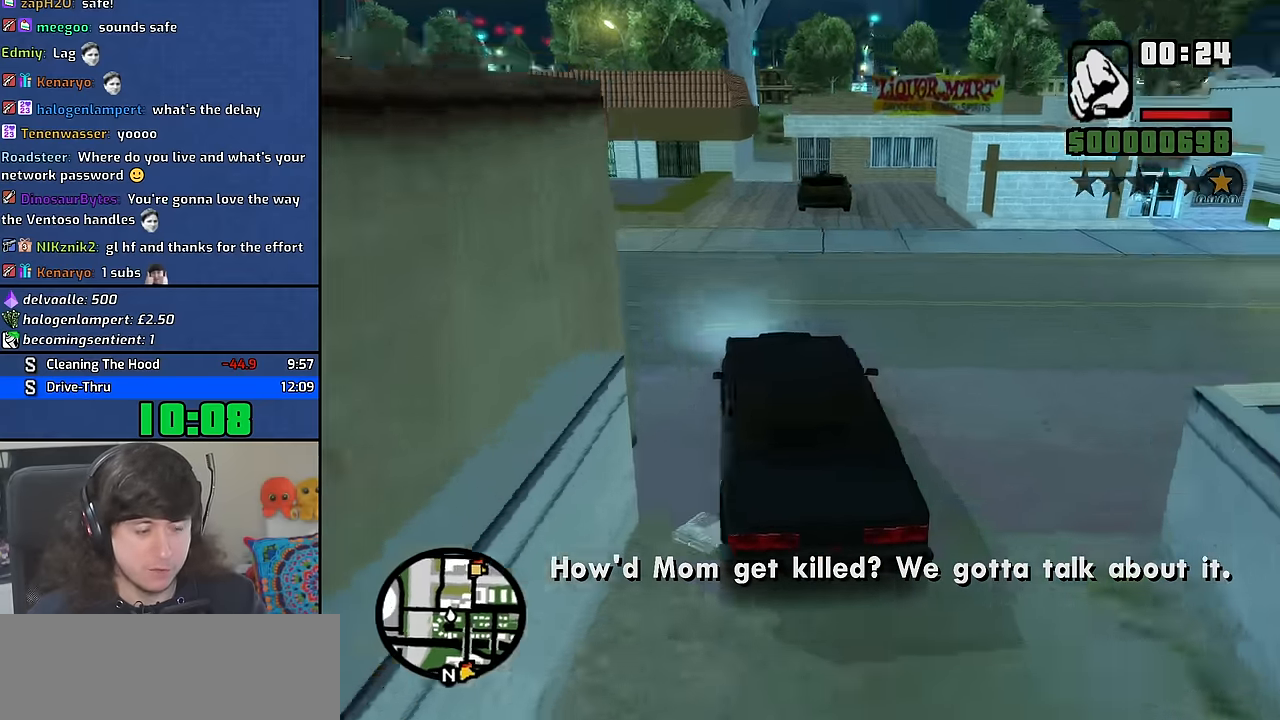
{"keys": ["w"], "mouse": [], "events": [[383, "d", "down"], [450, "d", "up"]]}
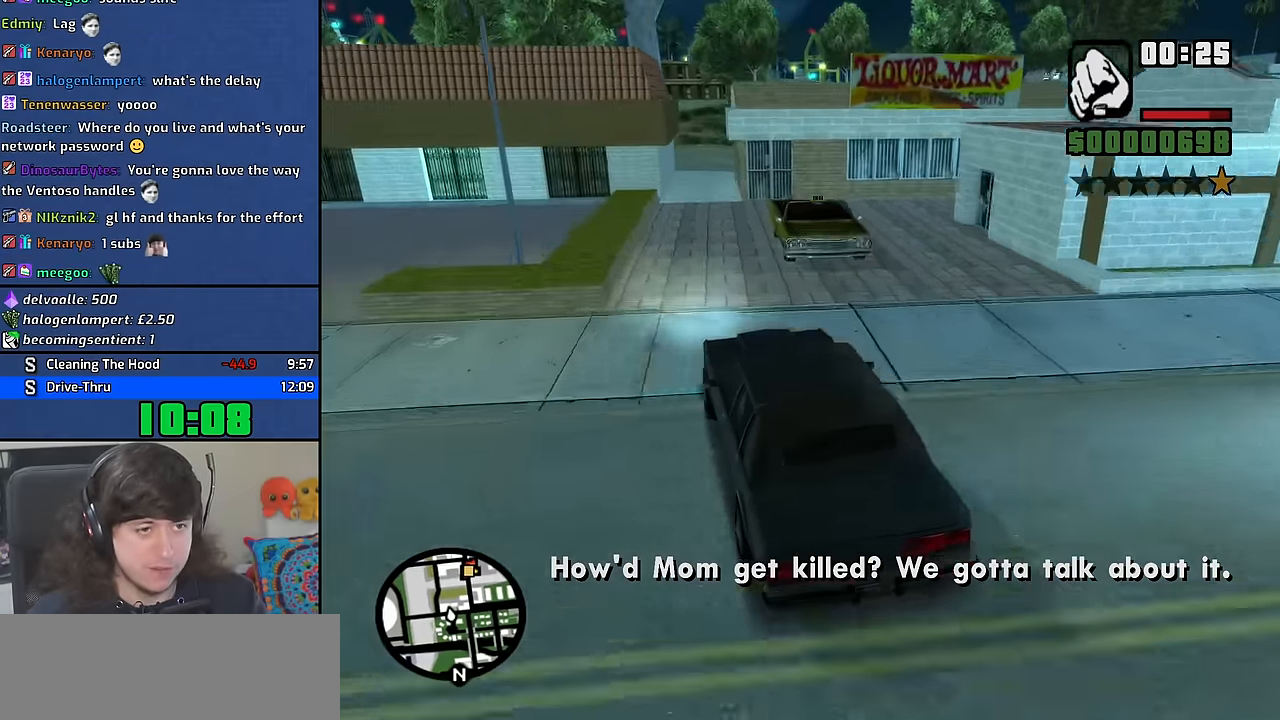
{"keys": ["w"], "mouse": [], "events": []}
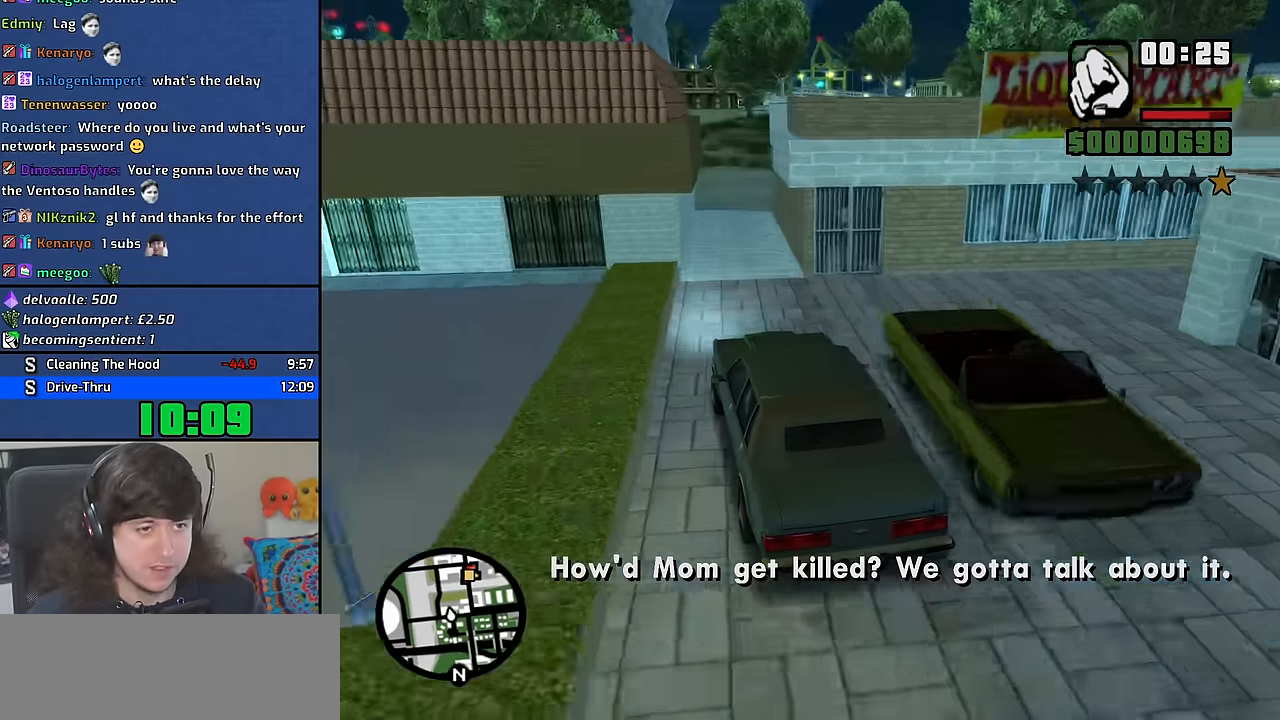
{"keys": ["w"], "mouse": [], "events": [[83, "d", "down"], [183, "d", "up"]]}
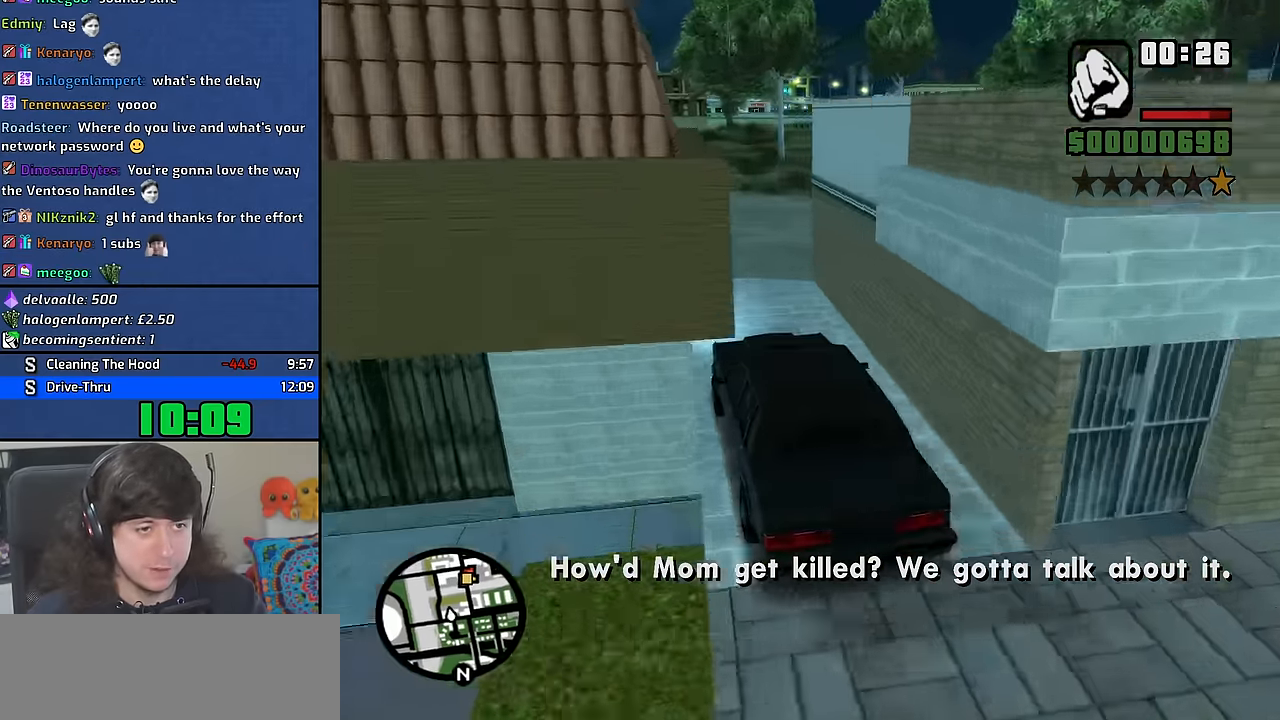
{"keys": ["d", "w"], "mouse": [], "events": [[50, "d", "down"]]}
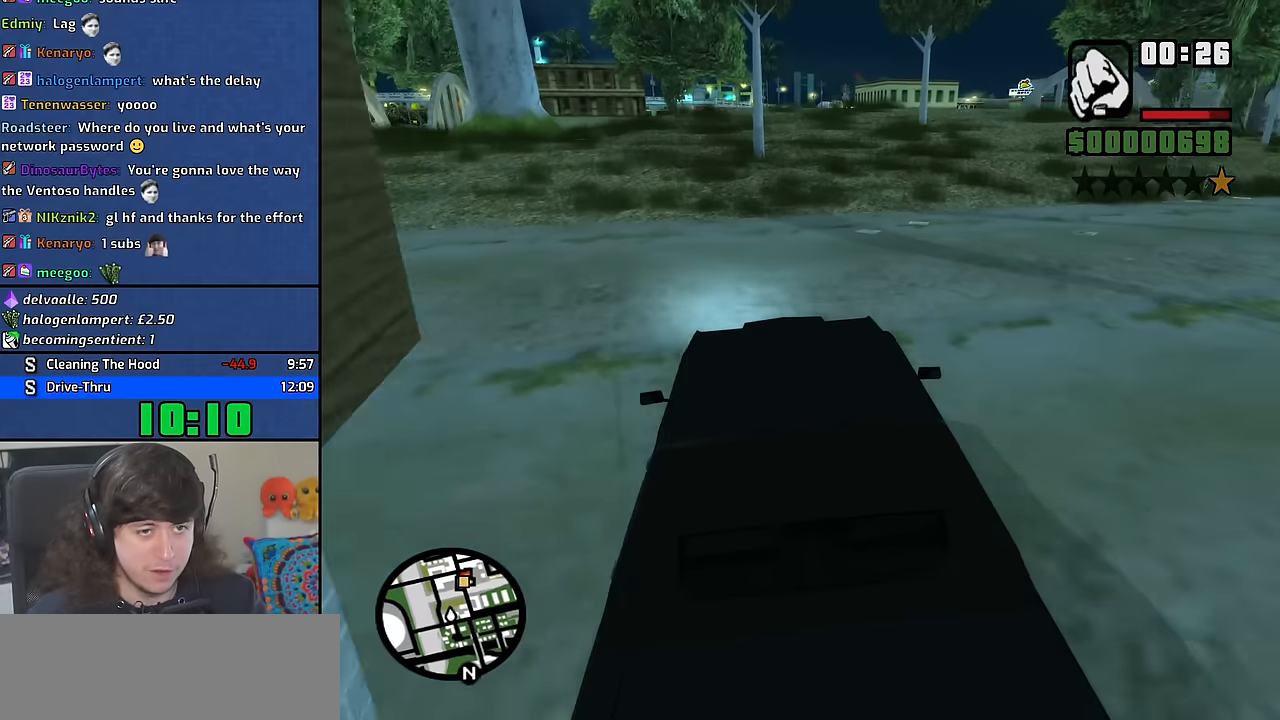
{"keys": ["d", "w"], "mouse": [], "events": []}
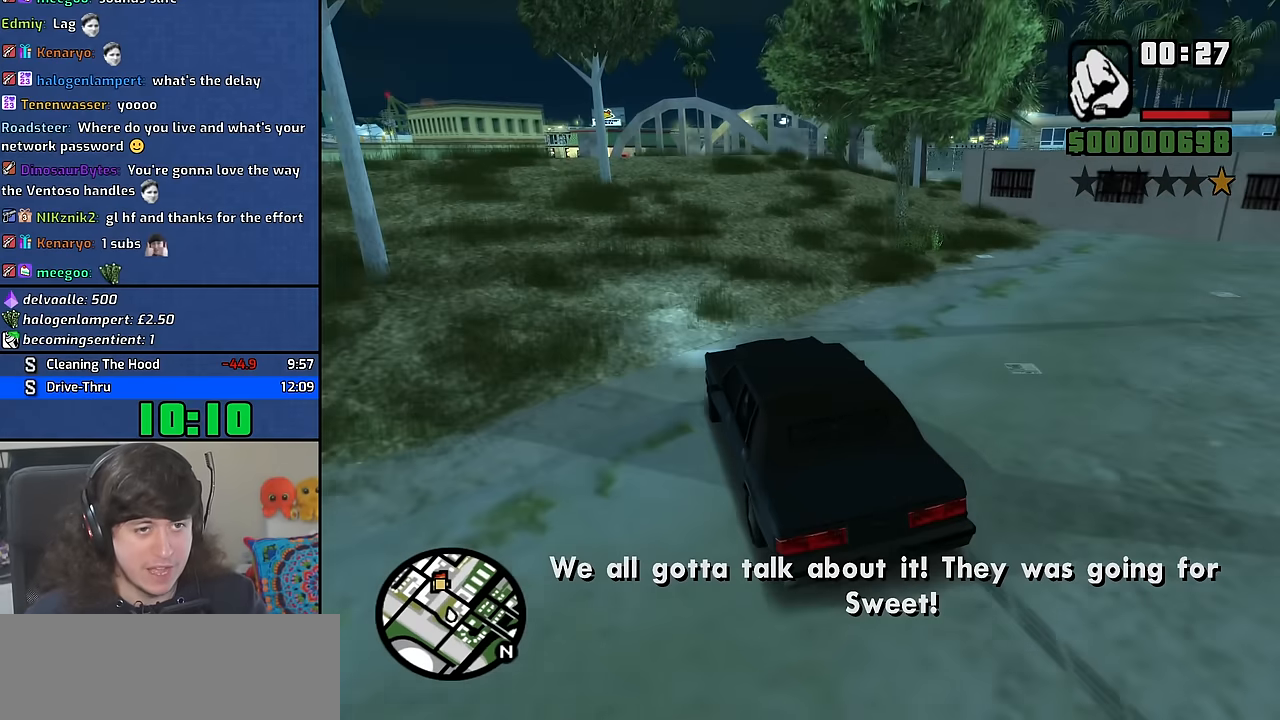
{"keys": ["w"], "mouse": [], "events": [[167, "d", "up"], [284, "d", "down"], [500, "d", "up"]]}
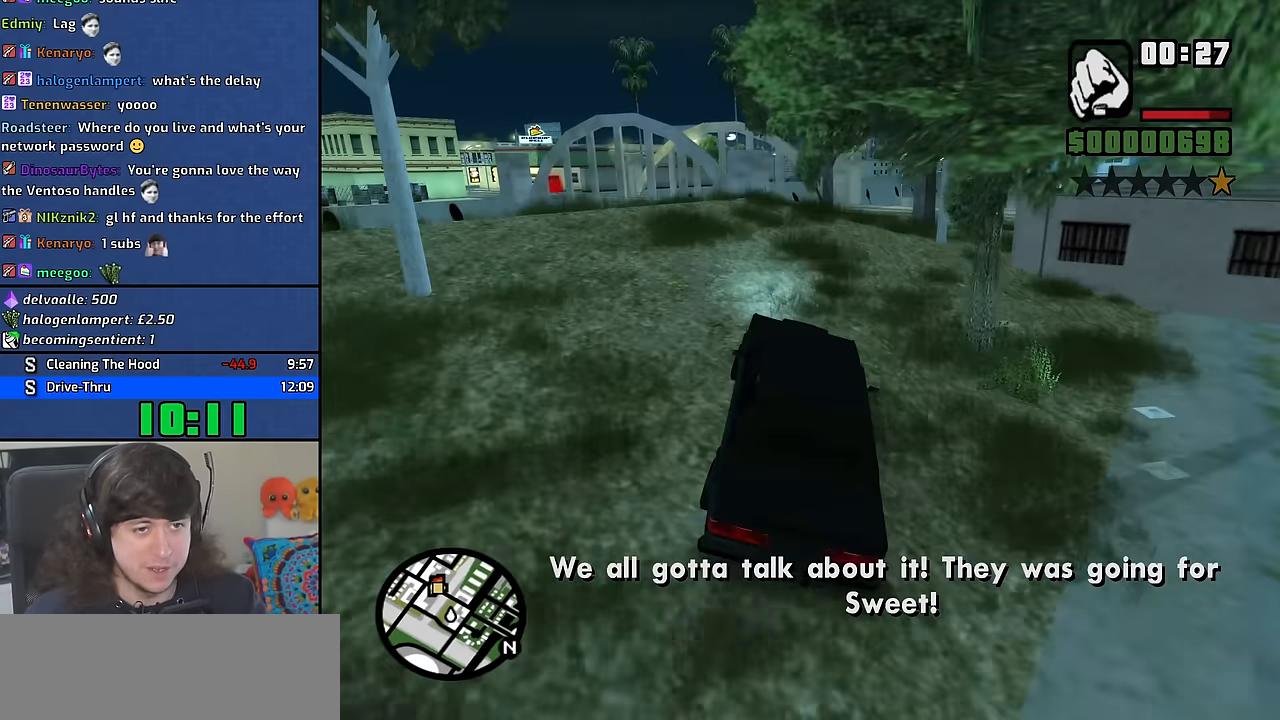
{"keys": ["w"], "mouse": [], "events": [[350, "d", "down"], [500, "d", "up"]]}
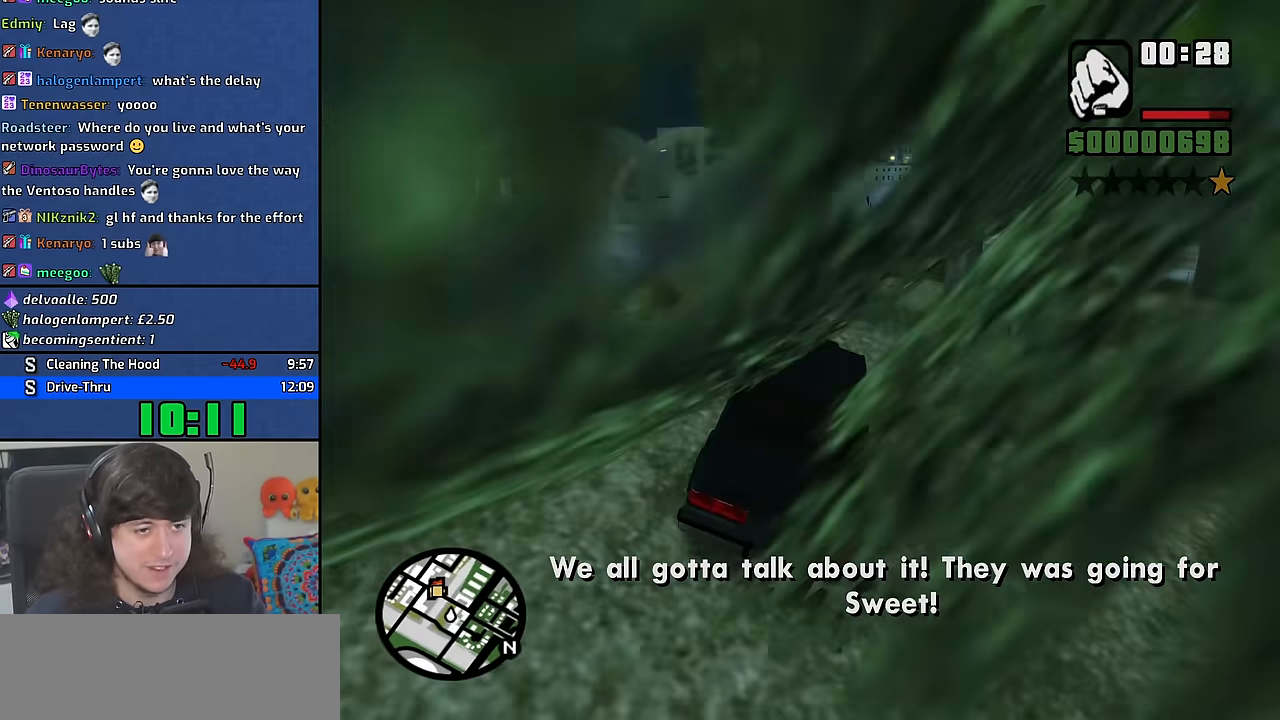
{"keys": ["a", "w"], "mouse": [], "events": [[450, "a", "down"]]}
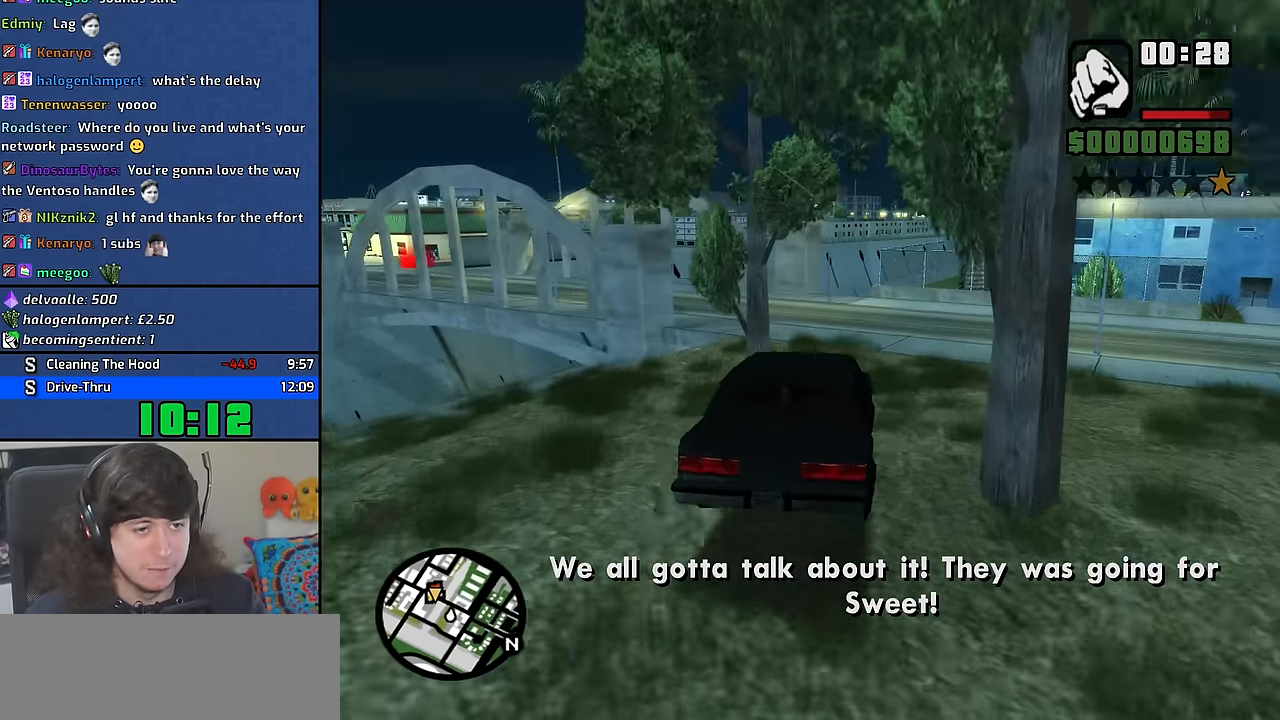
{"keys": ["a", "w"], "mouse": [], "events": []}
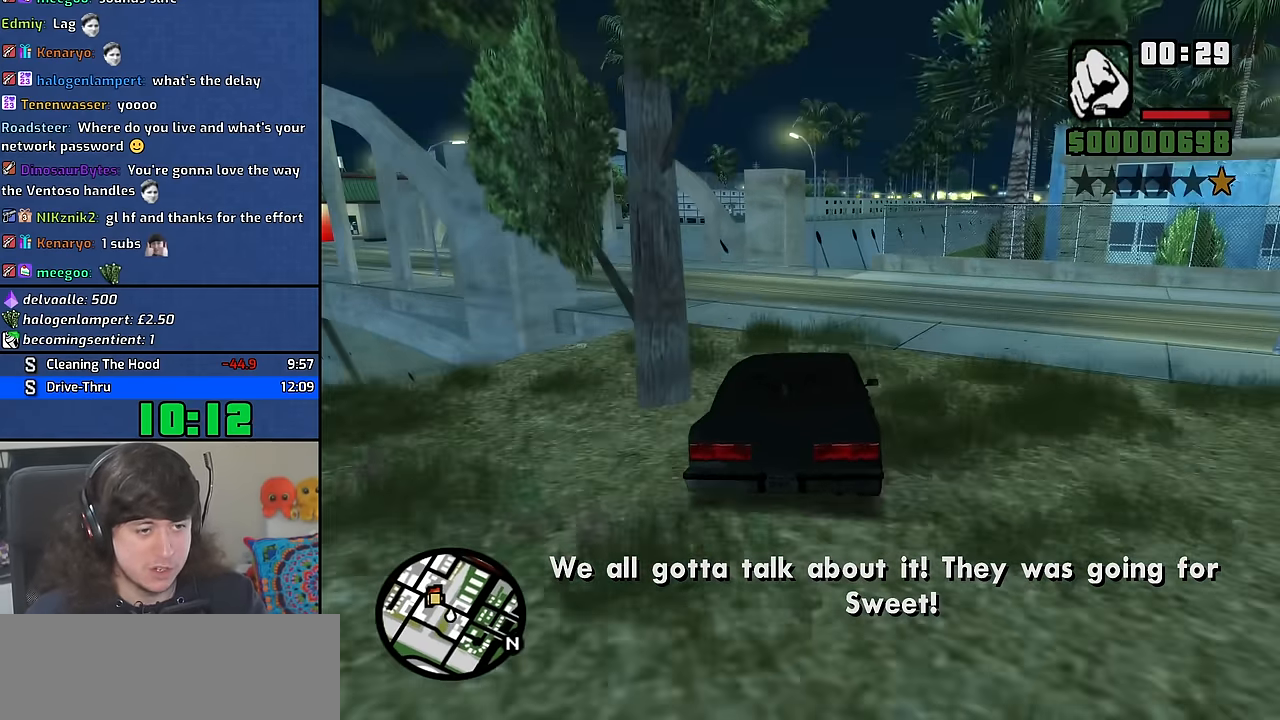
{"keys": ["a", "w"], "mouse": [], "events": []}
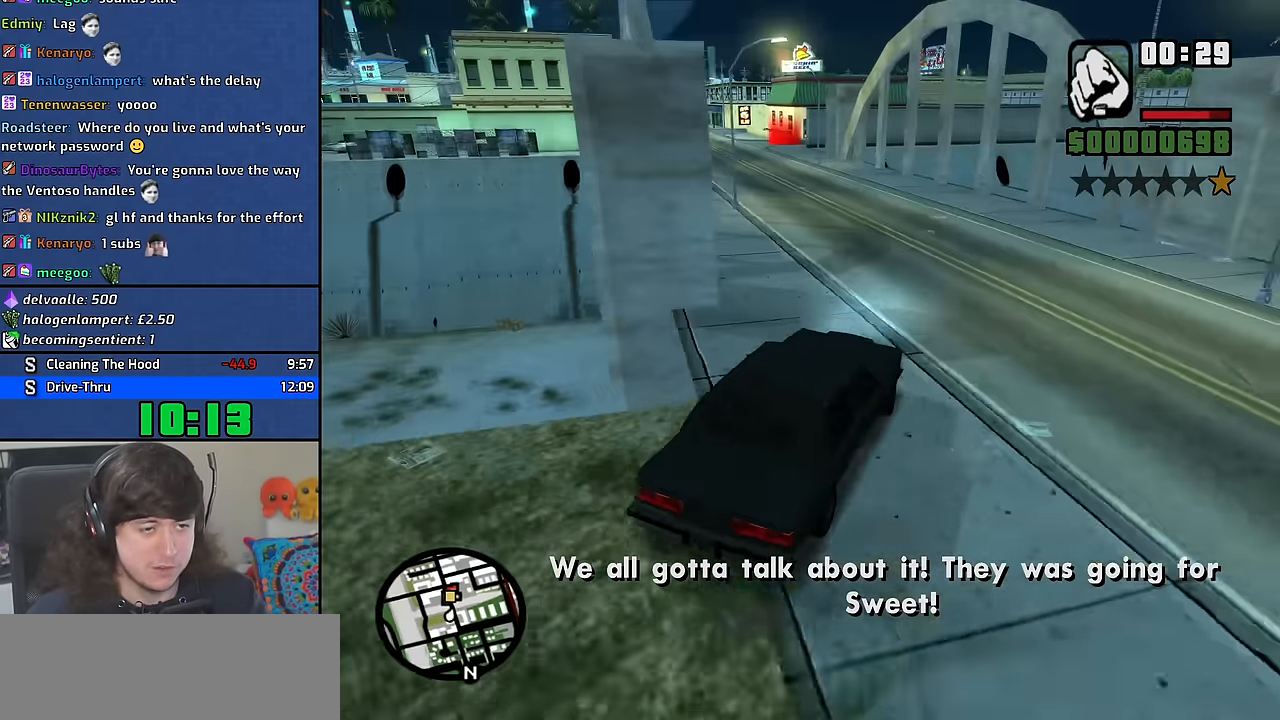
{"keys": ["a", "w"], "mouse": [], "events": [[350, "a", "up"], [350, "d", "down"], [500, "a", "down"], [500, "d", "up"]]}
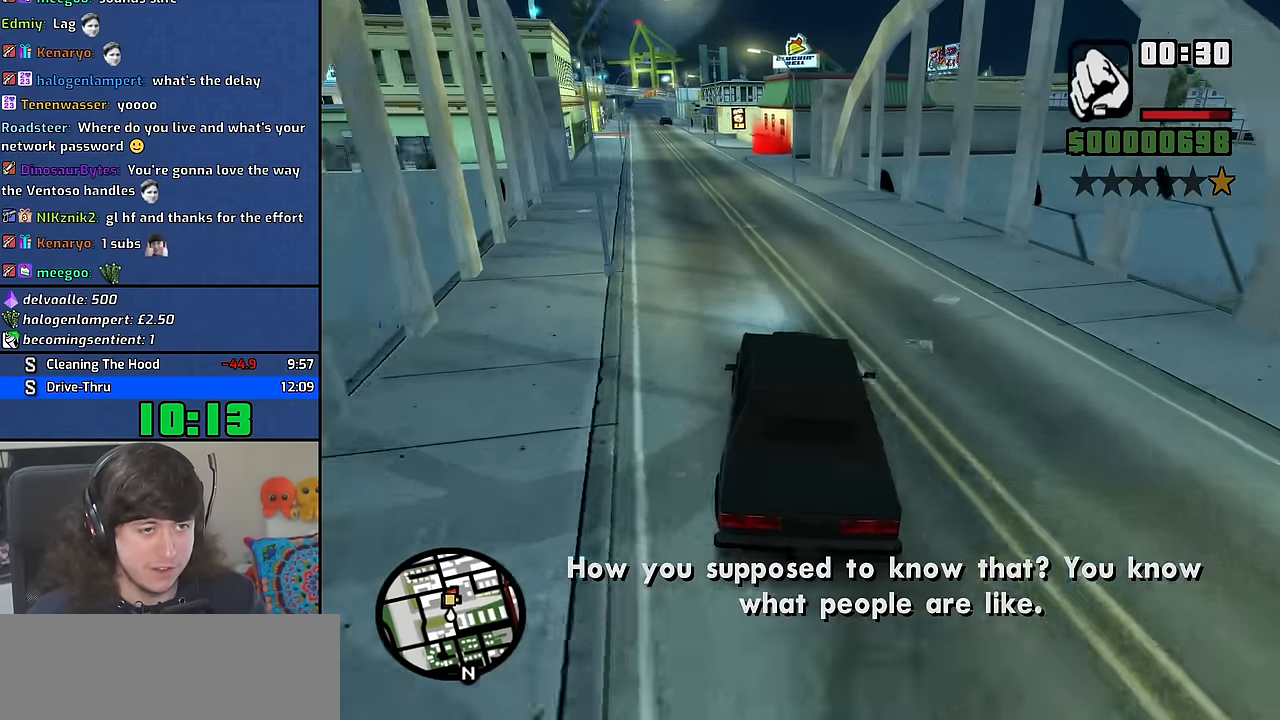
{"keys": ["a", "w"], "mouse": [], "events": [[250, "a", "up"], [417, "a", "down"]]}
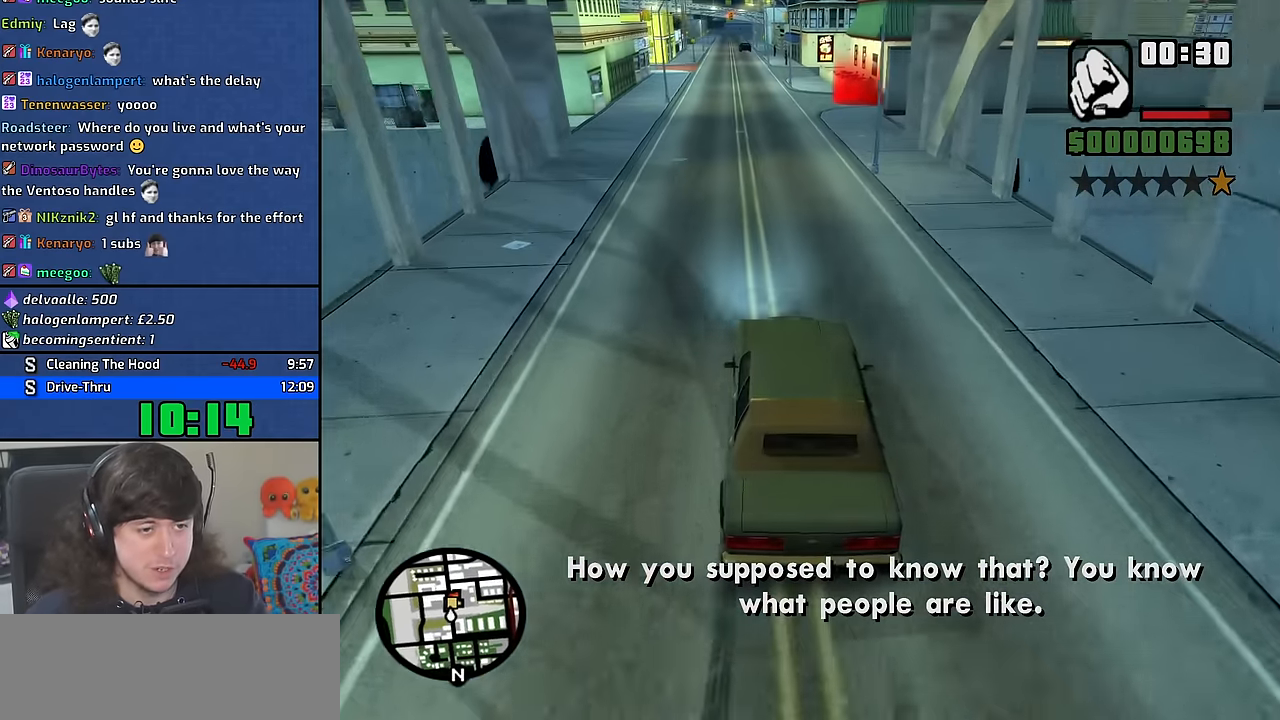
{"keys": ["w"], "mouse": [], "events": [[100, "a", "up"], [284, "d", "down"], [500, "d", "up"]]}
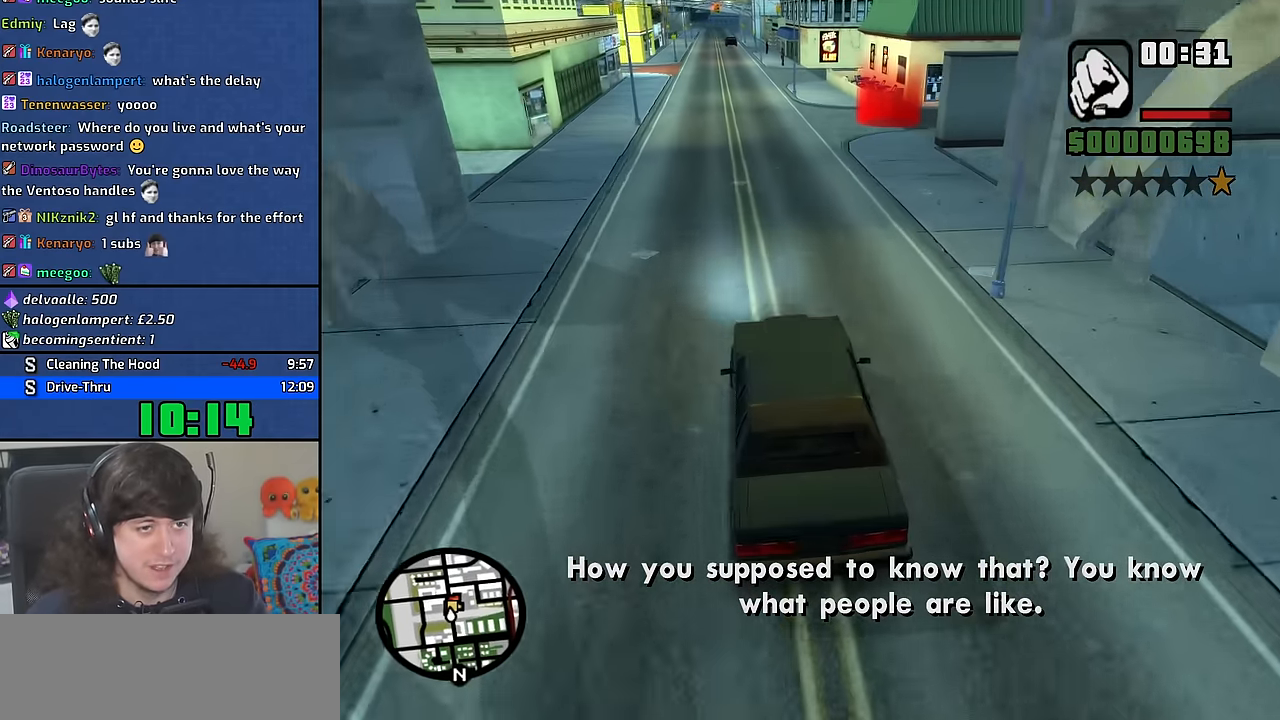
{"keys": ["w"], "mouse": [], "events": [[100, "d", "down"], [267, "d", "up"], [350, "d", "down"], [450, "d", "up"]]}
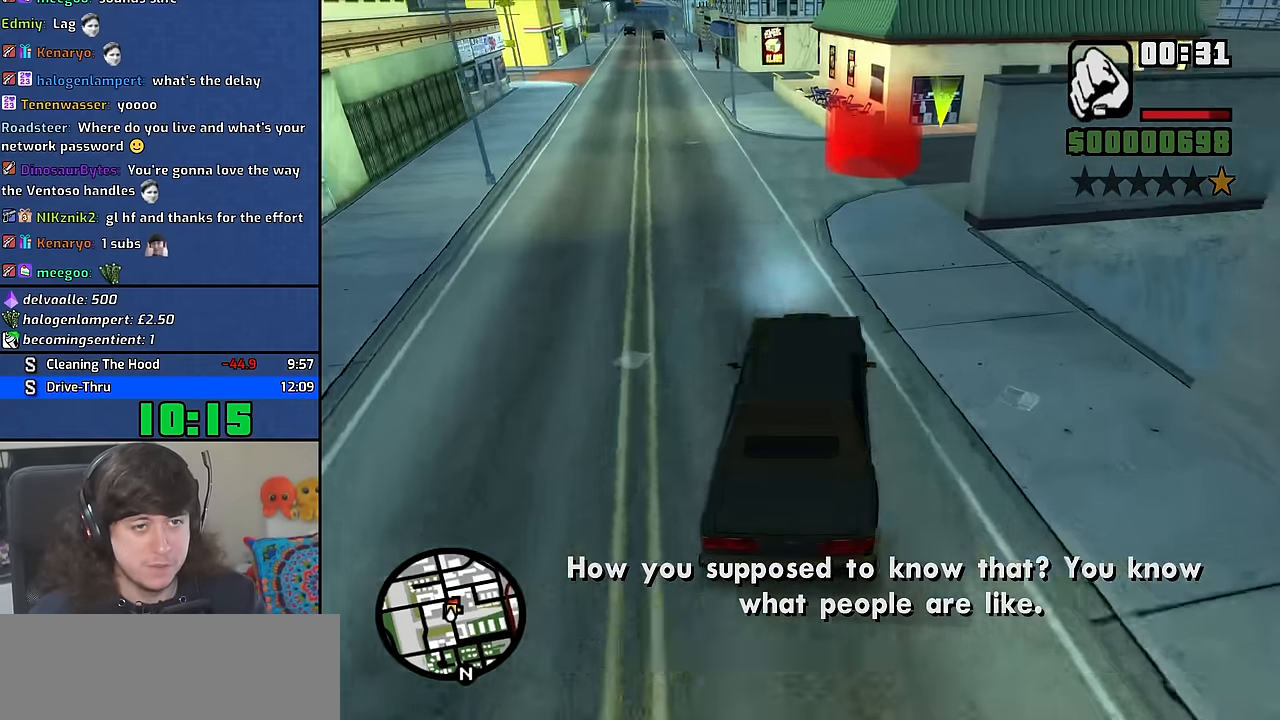
{"keys": ["d", "s", "space"], "mouse": [], "events": [[67, "d", "down"], [184, "d", "up"], [317, "d", "down"], [367, "w", "up"], [417, "space", "down"], [500, "s", "down"]]}
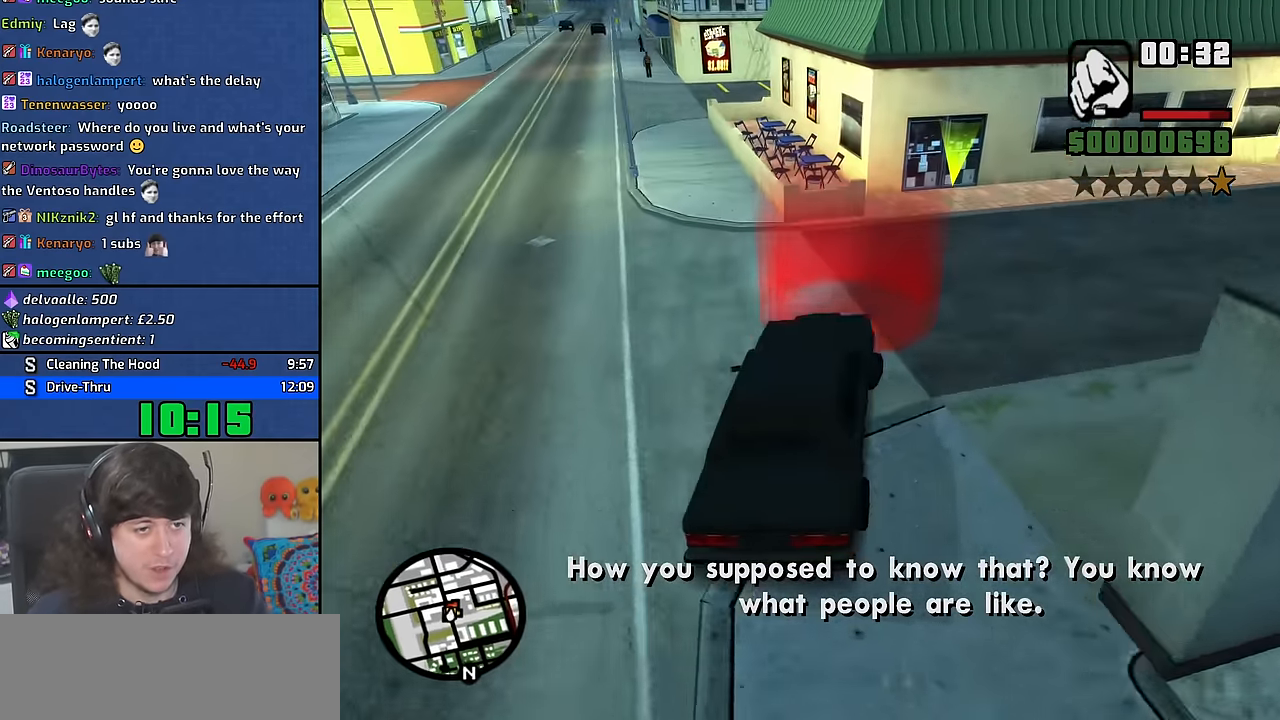
{"keys": ["space"], "mouse": [], "events": [[34, "d", "up"], [34, "mouse_right", "down"], [50, "a", "down"], [84, "space", "up"], [150, "mouse_right", "up"], [167, "d", "down"], [184, "s", "up"], [200, "a", "up"], [200, "space", "down"], [217, "mouse_right", "down"], [284, "d", "up"], [317, "a", "down"], [317, "mouse_right", "up"], [317, "space", "up"], [317, "w", "down"], [350, "w", "up"], [384, "a", "up"], [400, "d", "down"], [400, "mouse_right", "down"], [467, "space", "down"], [500, "d", "up"], [500, "mouse_right", "up"]]}
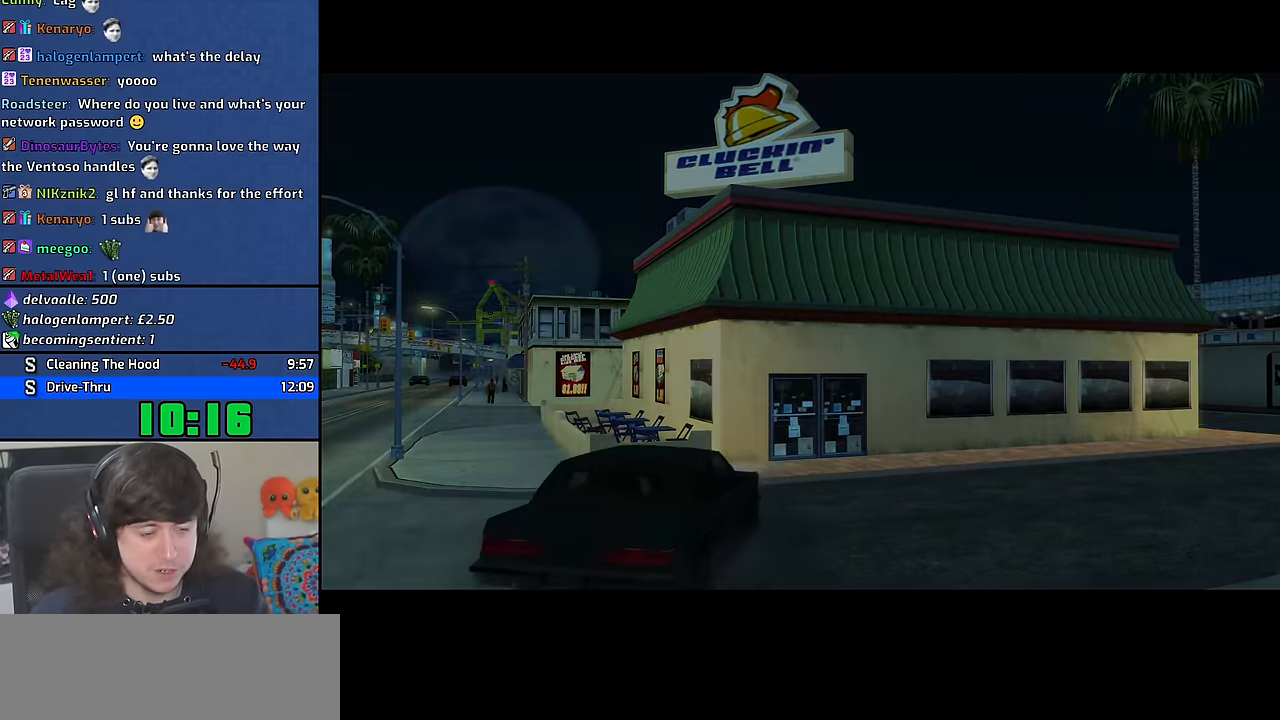
{"keys": ["a", "w"], "mouse": [], "events": [[17, "a", "down"], [17, "w", "down"], [50, "space", "up"], [84, "mouse_right", "down"], [100, "a", "up"], [100, "w", "up"], [117, "d", "down"], [117, "space", "down"], [167, "mouse_right", "up"], [200, "d", "up"], [234, "space", "up"], [250, "a", "down"], [250, "mouse_right", "down"], [250, "w", "down"], [300, "a", "up"], [334, "d", "down"], [334, "mouse_right", "up"], [334, "w", "up"], [384, "space", "down"], [417, "d", "up"], [417, "mouse_right", "down"], [450, "w", "down"], [467, "a", "down"], [467, "space", "up"], [500, "mouse_right", "up"]]}
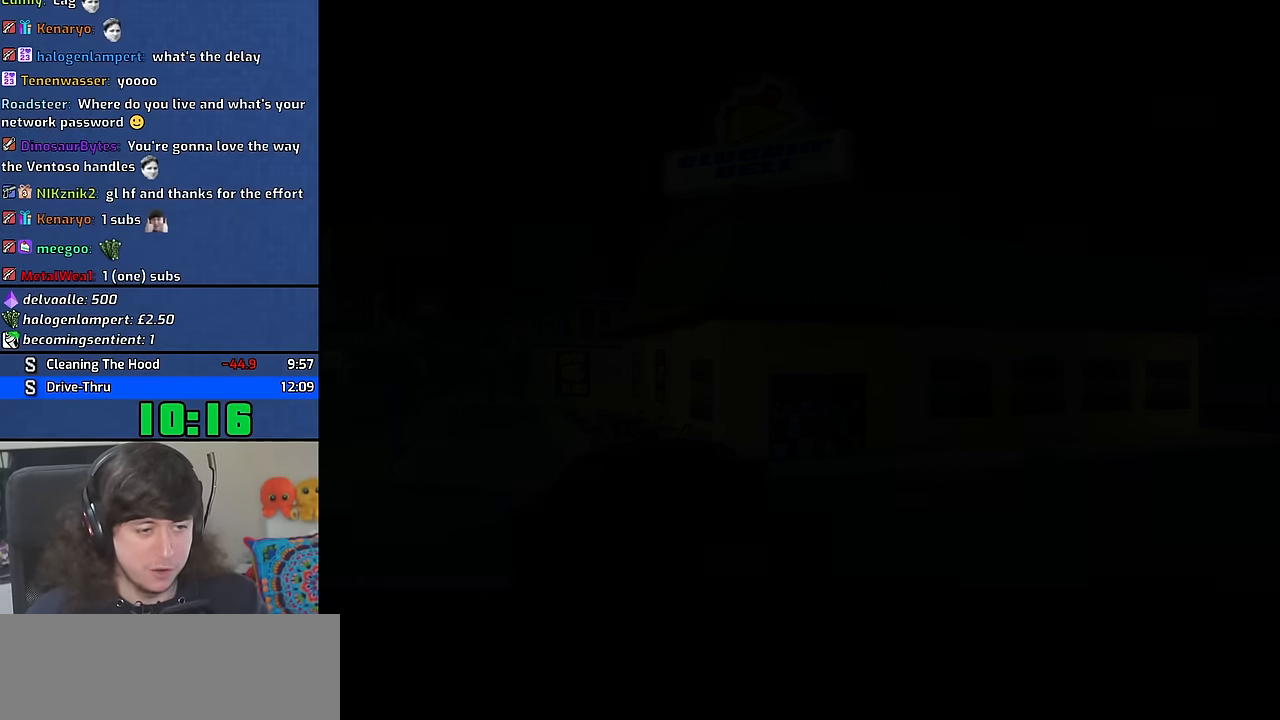
{"keys": ["d", "space"], "mouse": [], "events": [[17, "a", "up"], [33, "w", "up"], [66, "d", "down"], [83, "space", "down"], [100, "mouse_right", "down"], [116, "d", "up"], [166, "a", "down"], [166, "mouse_right", "up"], [166, "w", "down"], [183, "space", "up"], [233, "a", "up"], [233, "w", "up"], [250, "mouse_right", "down"], [266, "d", "down"], [283, "space", "down"], [333, "mouse_right", "up"], [350, "d", "up"], [383, "a", "down"], [383, "w", "down"], [416, "mouse_right", "down"], [416, "space", "up"], [450, "a", "up"], [466, "d", "down"], [466, "w", "up"], [500, "mouse_right", "up"], [500, "space", "down"]]}
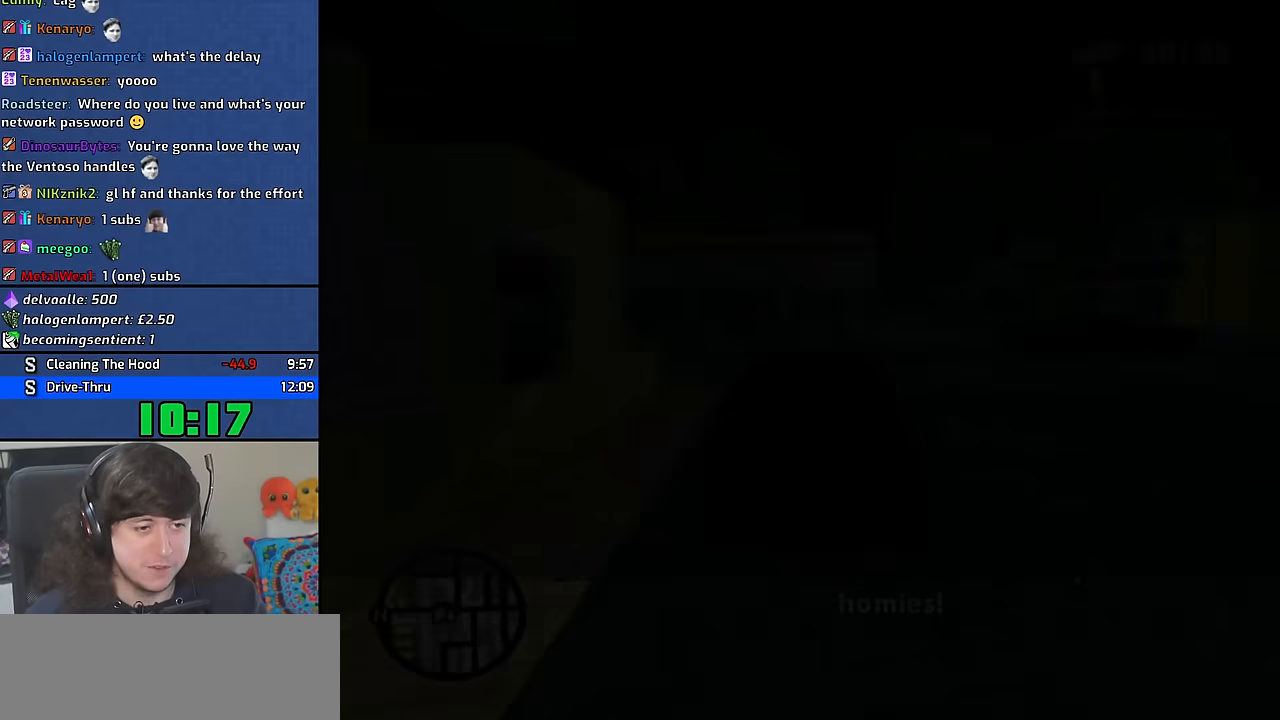
{"keys": ["d", "w"], "mouse": [], "events": [[33, "d", "up"], [83, "space", "up"], [83, "w", "down"], [200, "d", "down"]]}
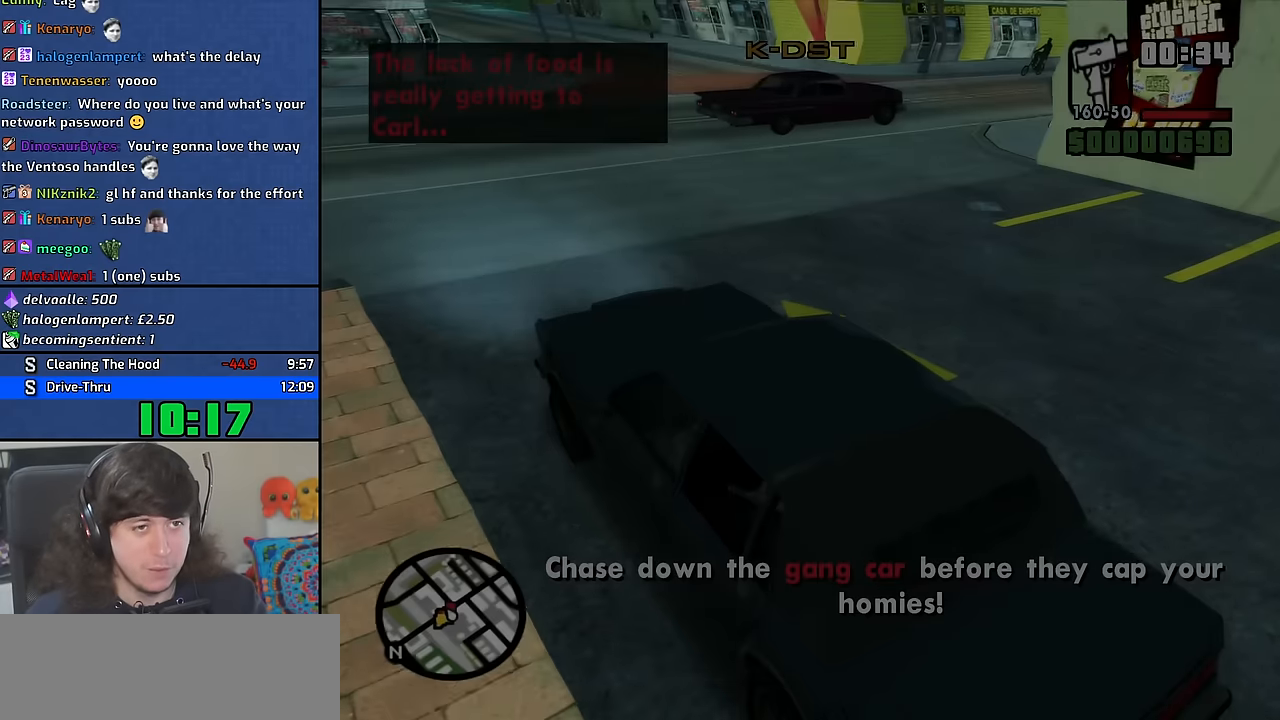
{"keys": ["d", "w"], "mouse": ["wheel"], "events": [[16, "mouse_wheel", "down"], [316, "mouse_wheel", "up"], [400, "mouse_wheel", "down"]]}
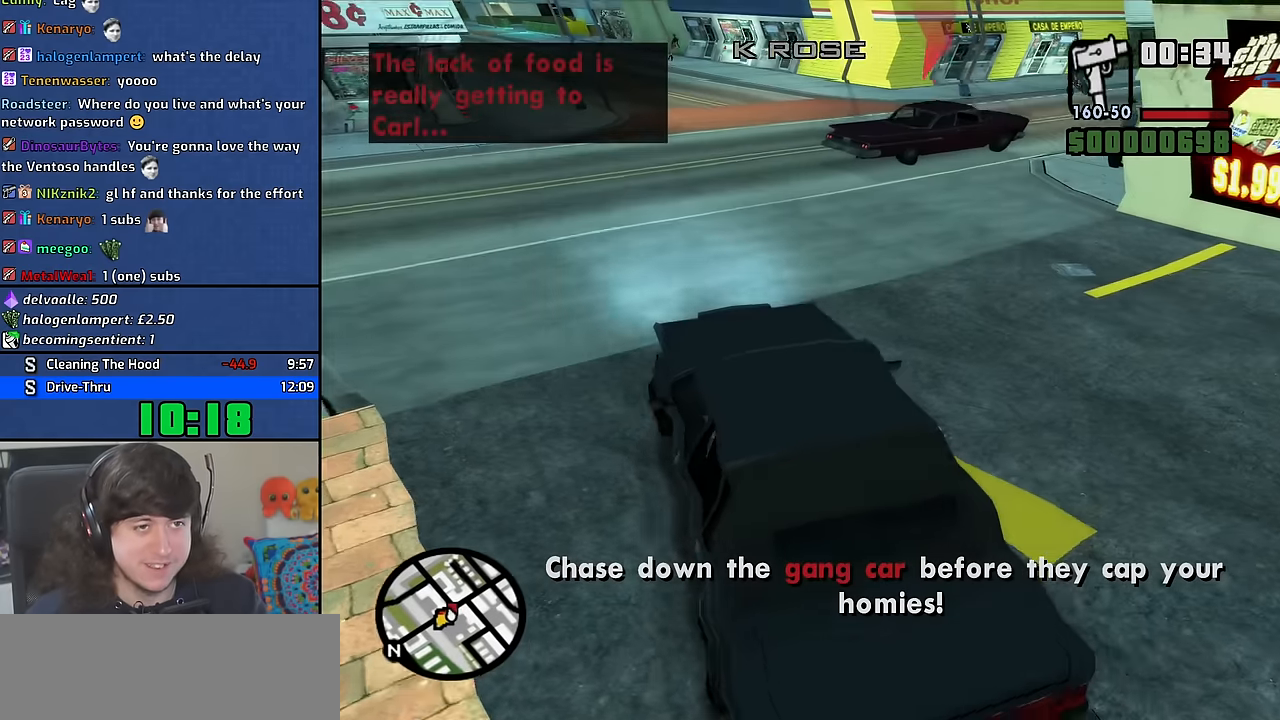
{"keys": ["d", "w"], "mouse": [], "events": [[50, "mouse_wheel", "up"], [66, "mouse_wheel", "down"], [150, "d", "up"], [216, "mouse_wheel", "up"], [500, "d", "down"]]}
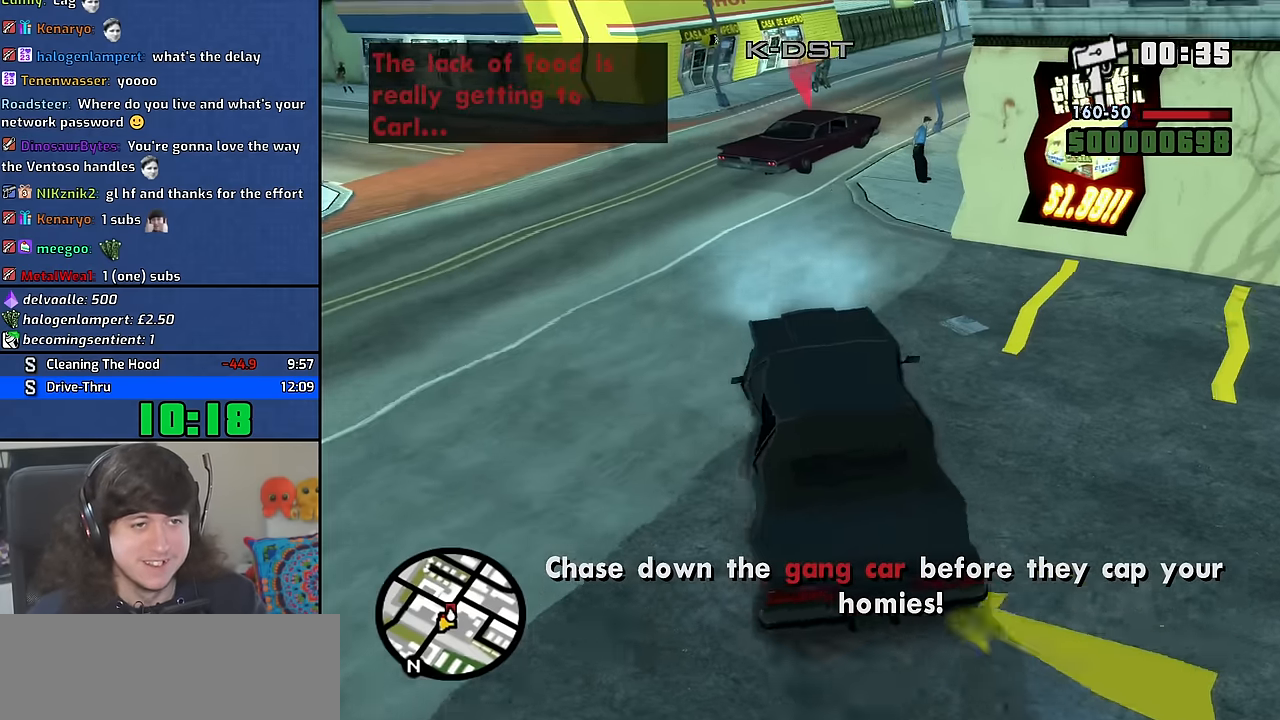
{"keys": ["w"], "mouse": [], "events": [[116, "d", "up"], [233, "a", "down"], [350, "a", "up"]]}
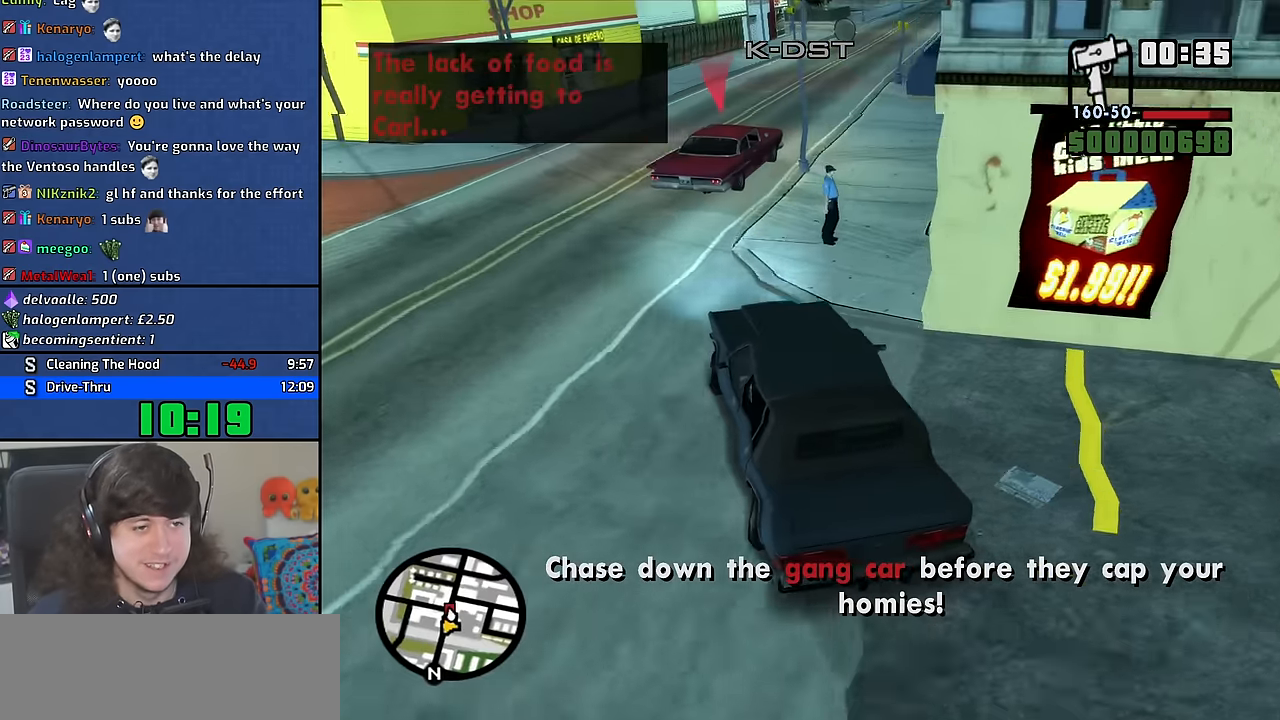
{"keys": ["d", "w"], "mouse": [], "events": [[233, "d", "down"], [433, "d", "up"], [483, "d", "down"]]}
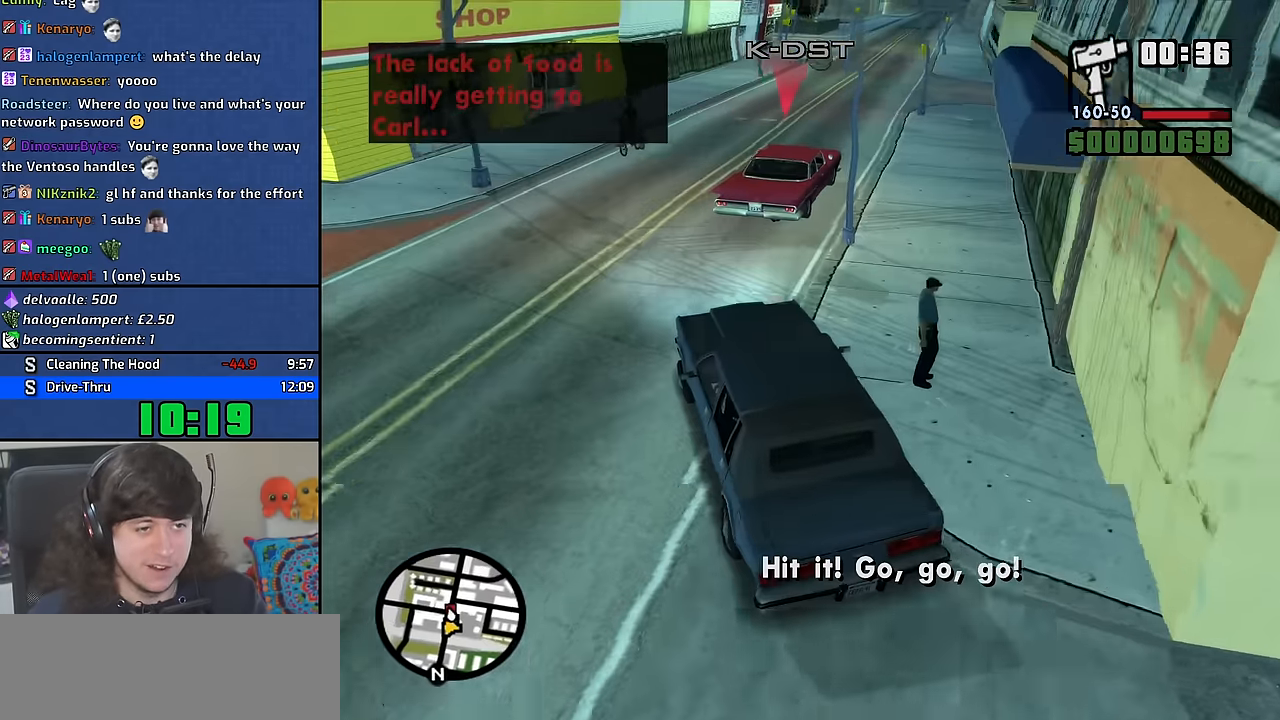
{"keys": ["d"], "mouse": [], "events": [[183, "w", "up"]]}
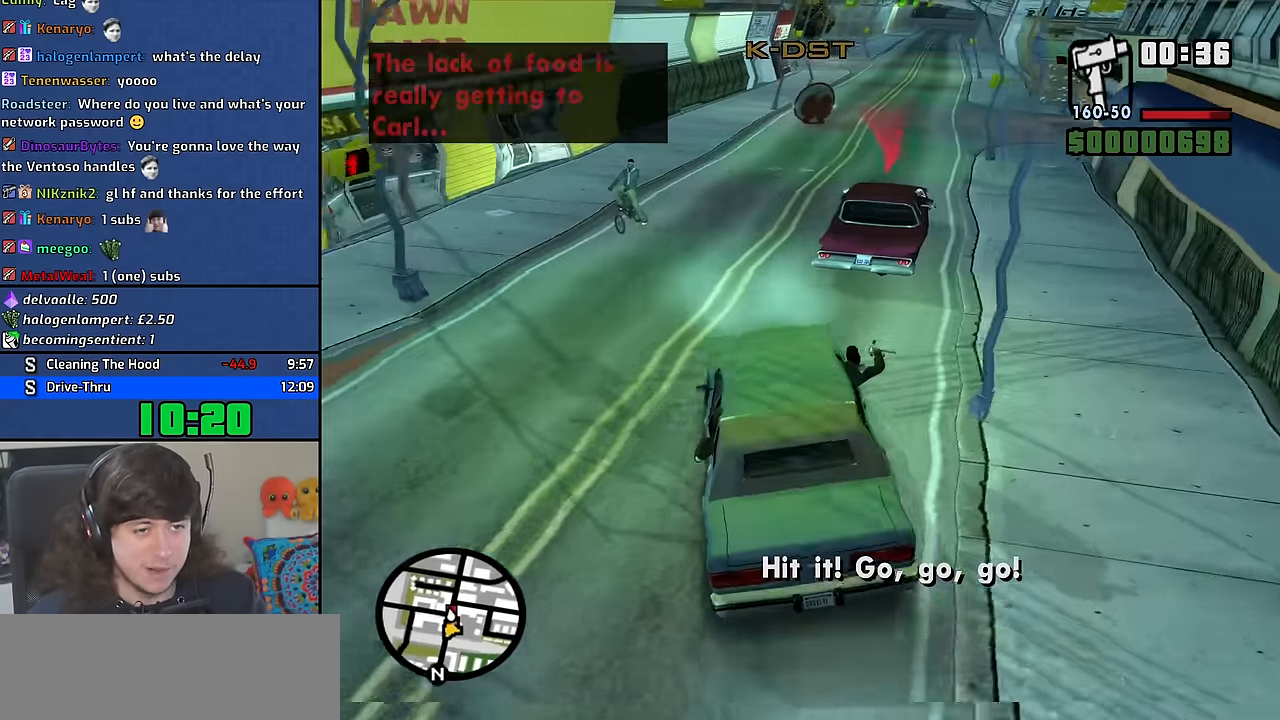
{"keys": ["w"], "mouse": [], "events": [[233, "w", "down"], [316, "d", "up"]]}